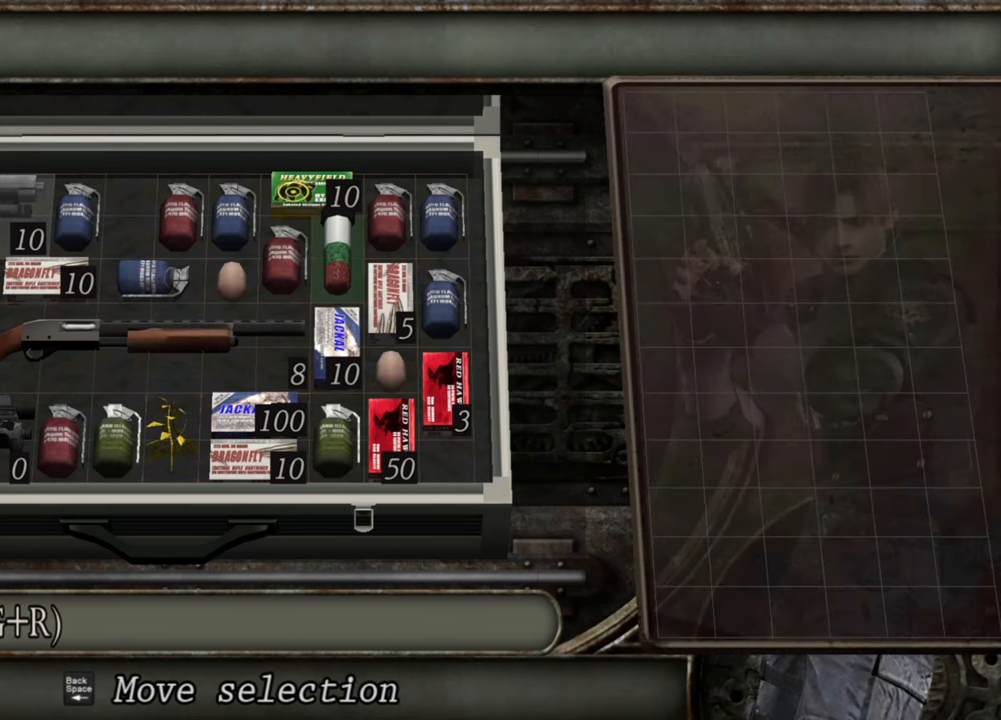
Gameplay with keyboard and mouse; each line is a JSON object with the keys and mouse buttons held at the frame after it. "events" lists presses ("down") and releases ("up") of "1", "2", "3", "4", "5", "a", "alt", "b", "c", "ctrl", "d", "e", "f", "g", "q", "r", "s", "shift", "space", "t", "tab", "tilde", "v", "w", "x", "z", "mouse_left", "mouse_wheel", "mouse_right", "mouse_mb4" and "mouse_mb5" between this image and that frame as [ms after this image, input, new state], when the widget could be followed in between. "mouse_left", "mouse_wheel", "mouse_right", "mouse_mb4", "mouse_mb5" = the "left", "wheel", "right", "mb4", "mb5" buttons of the "mouse" list. No other keys are recorded. "wheel" means that the mouse wheel is clicked or scrolled. Mouse movement is not recorded.
{"keys": [], "mouse": [], "events": [[250, "s", "down"], [383, "s", "up"]]}
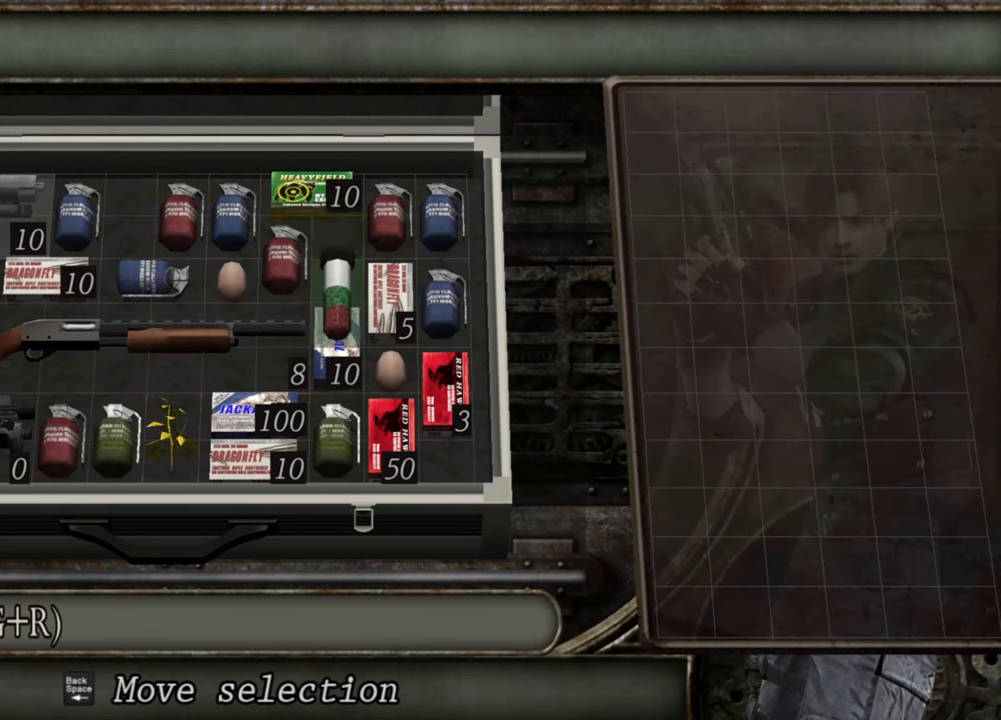
{"keys": ["s"], "mouse": [], "events": [[17, "s", "down"], [117, "s", "up"], [250, "s", "down"], [350, "s", "up"], [483, "s", "down"]]}
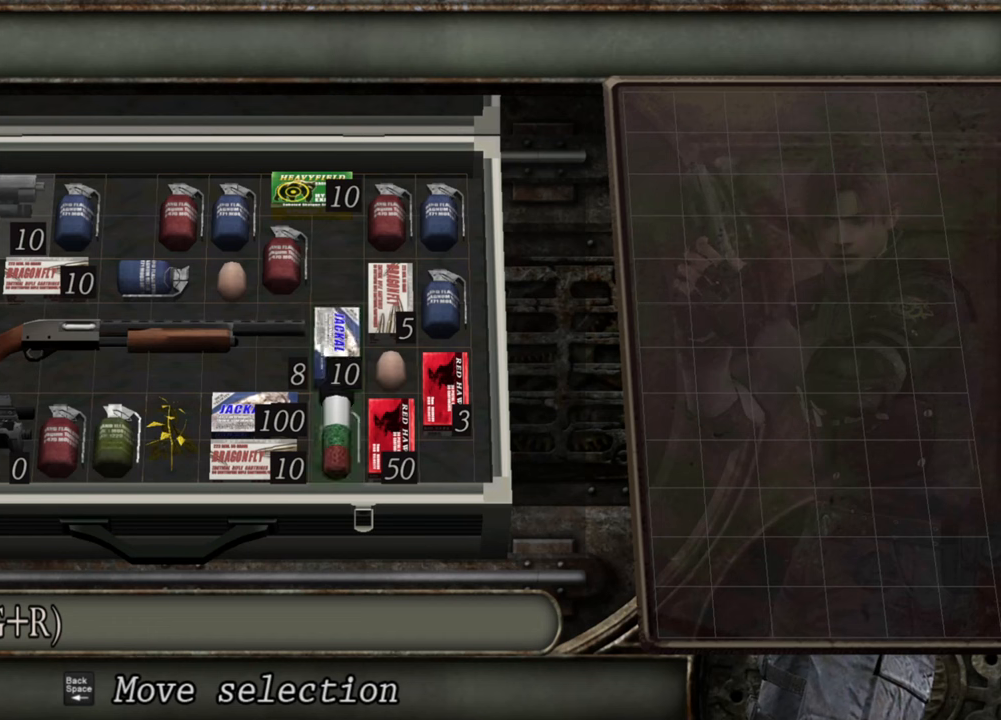
{"keys": [], "mouse": [], "events": [[150, "s", "up"]]}
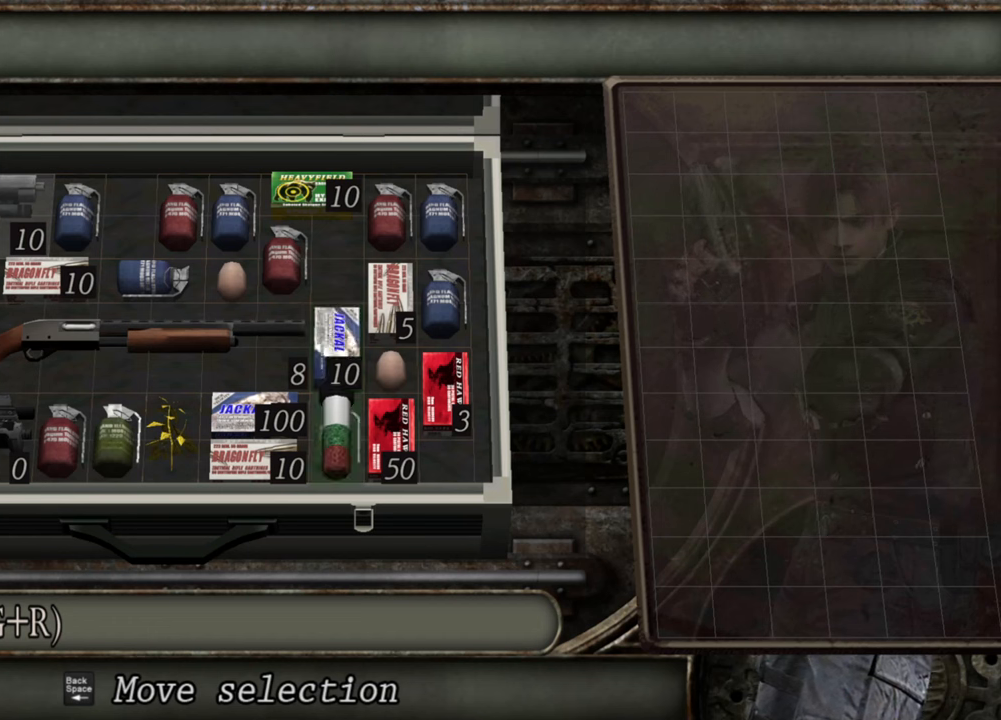
{"keys": [], "mouse": [], "events": []}
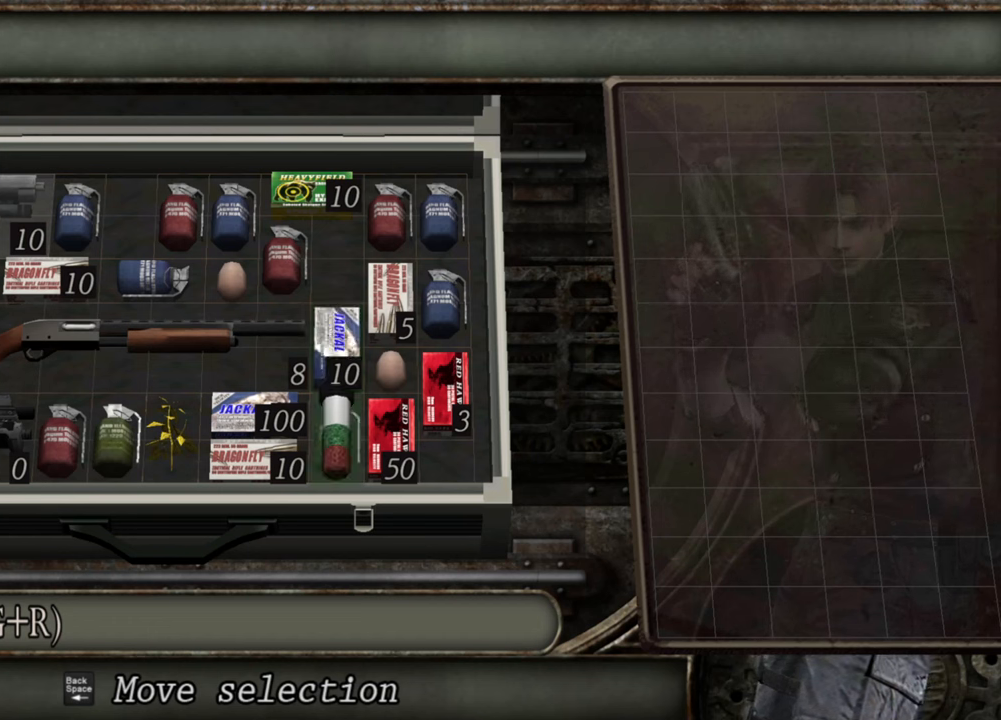
{"keys": [], "mouse": [], "events": []}
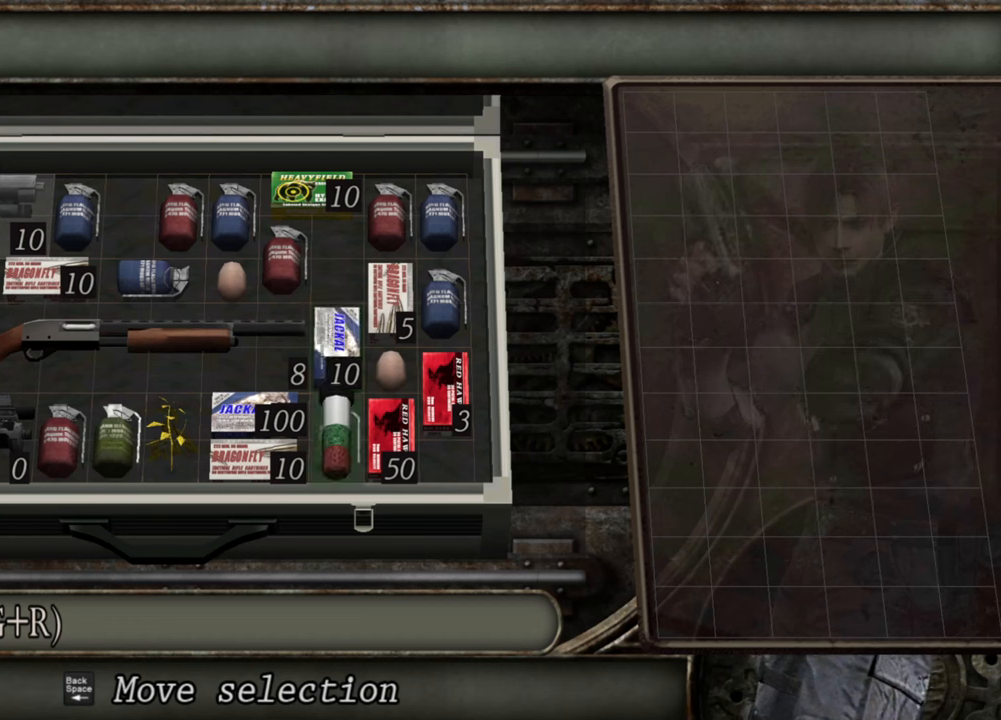
{"keys": [], "mouse": [], "events": []}
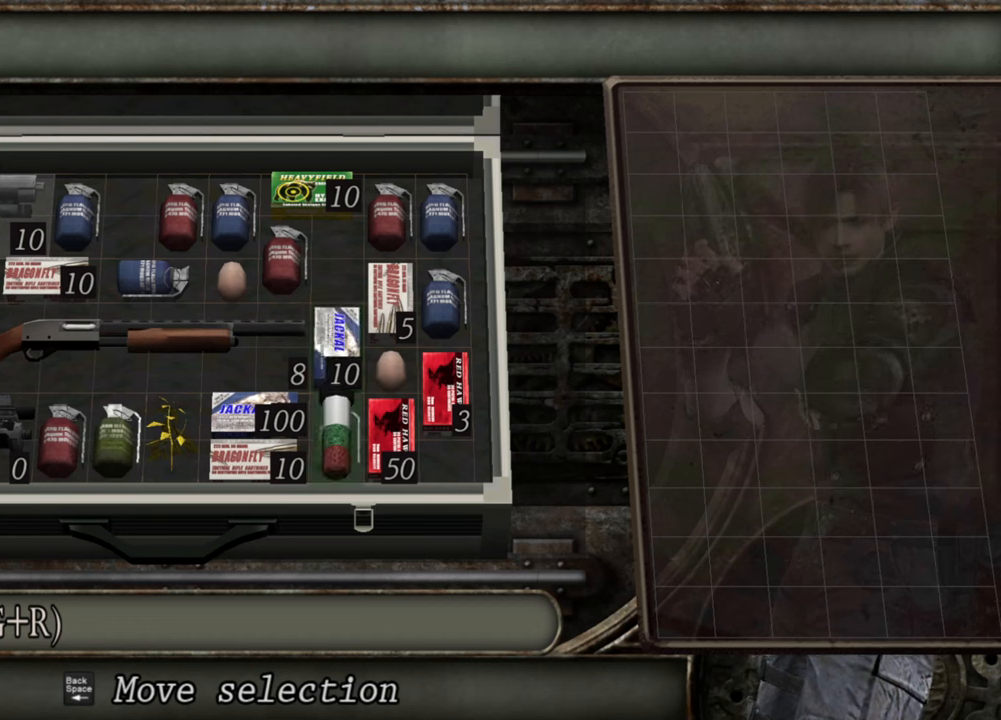
{"keys": [], "mouse": [], "events": []}
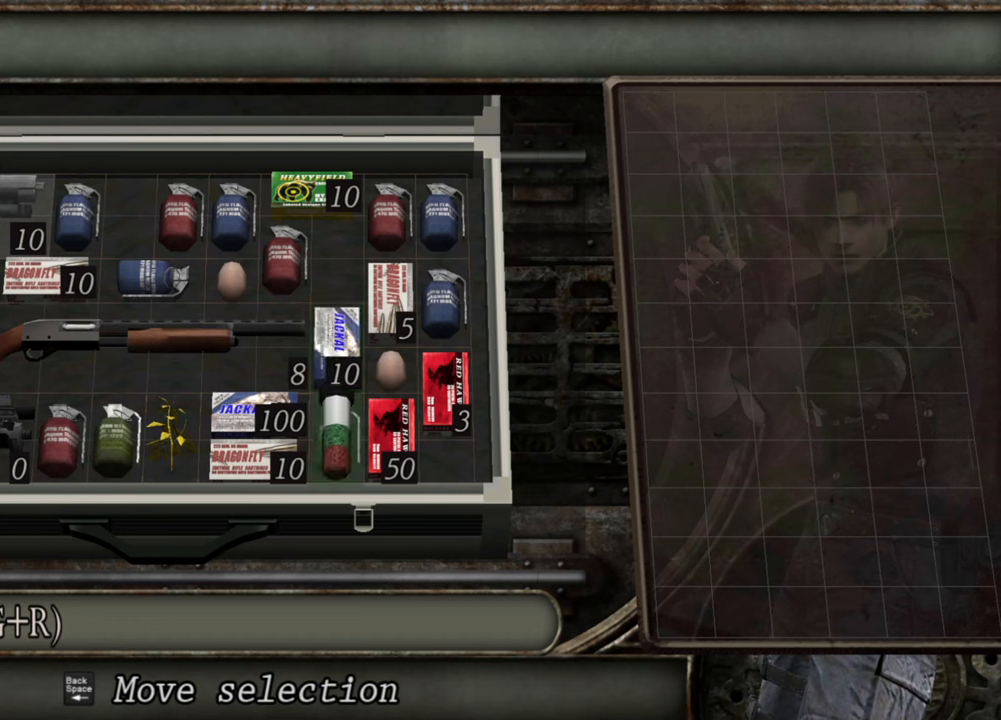
{"keys": [], "mouse": [], "events": []}
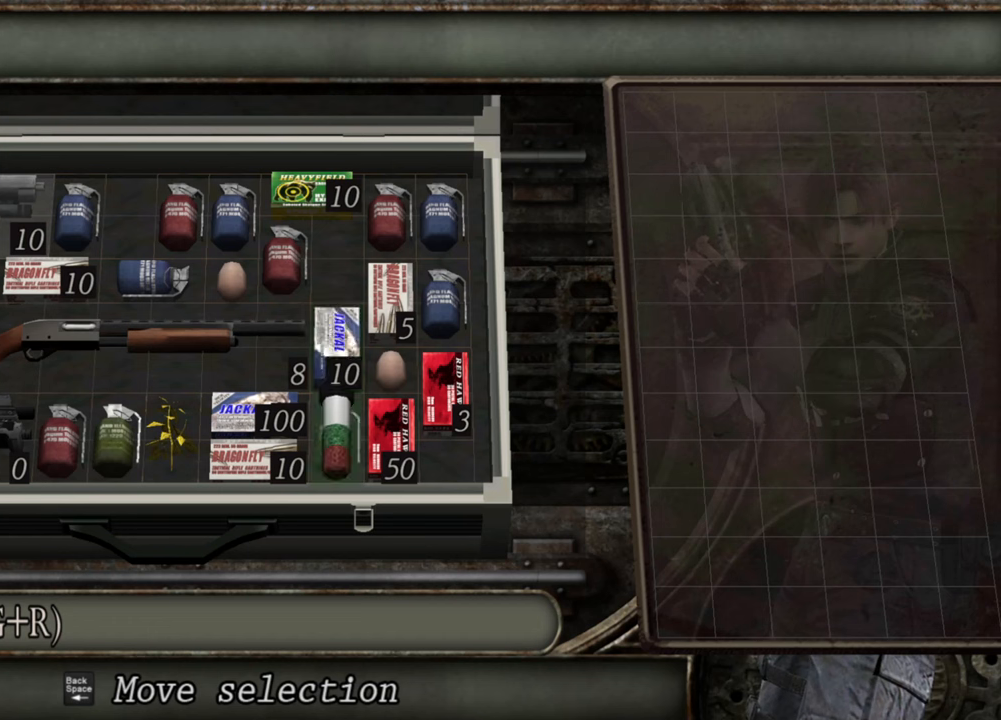
{"keys": [], "mouse": [], "events": []}
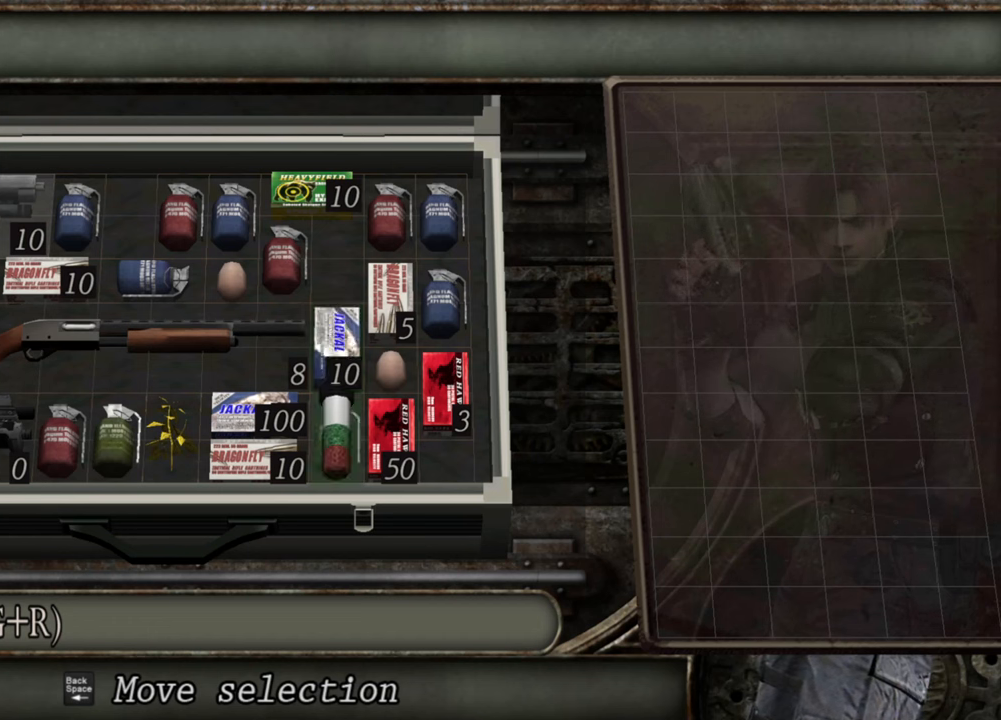
{"keys": [], "mouse": [], "events": []}
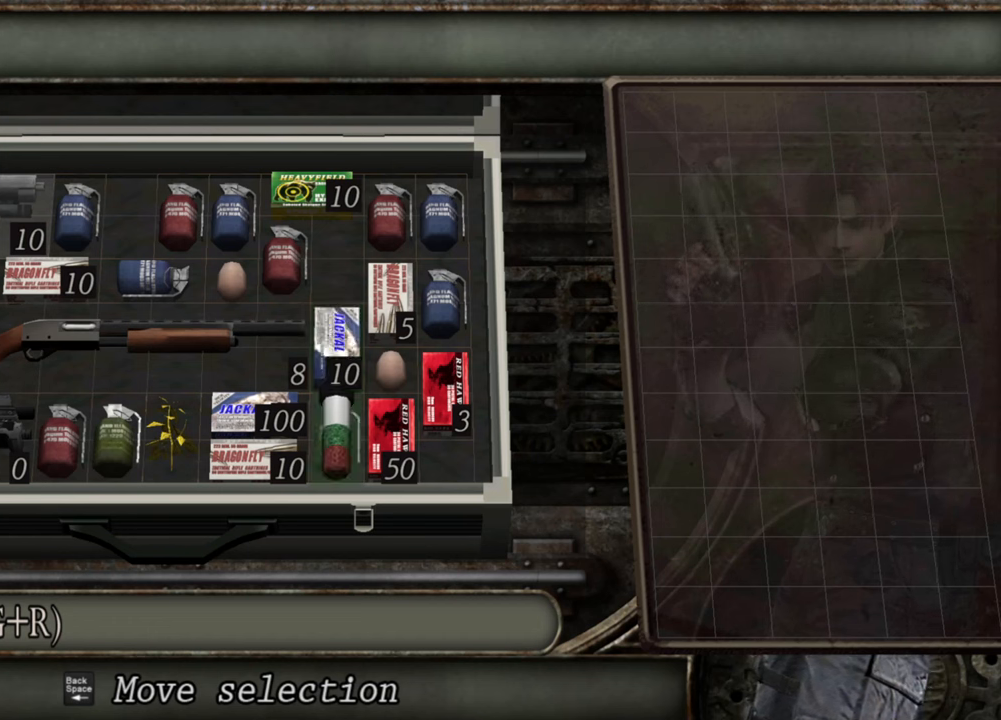
{"keys": [], "mouse": [], "events": []}
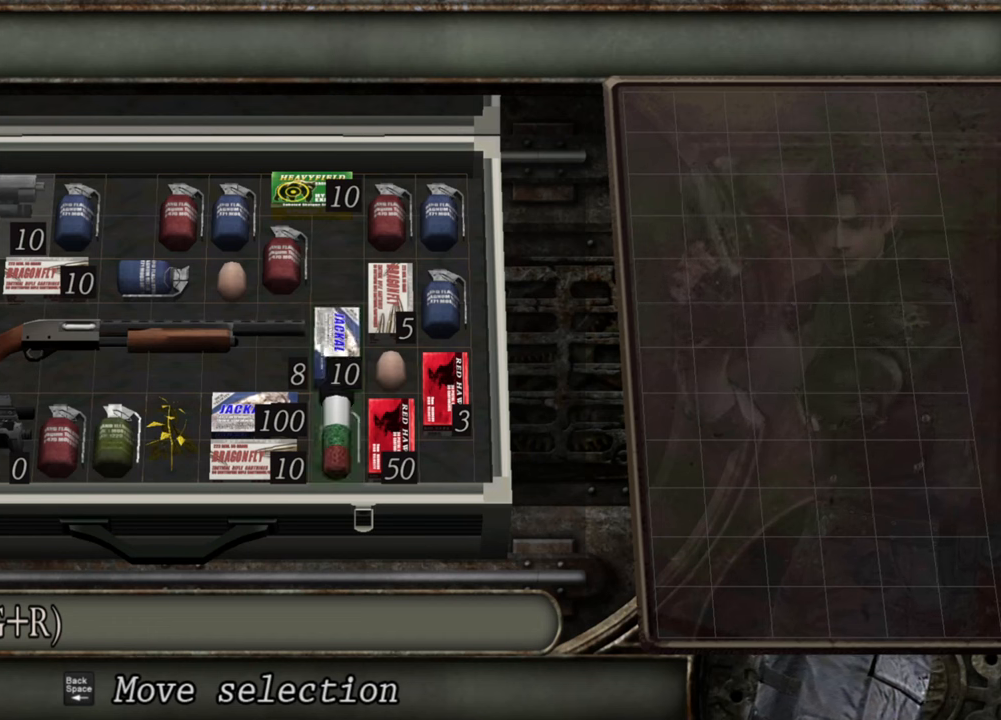
{"keys": [], "mouse": [], "events": []}
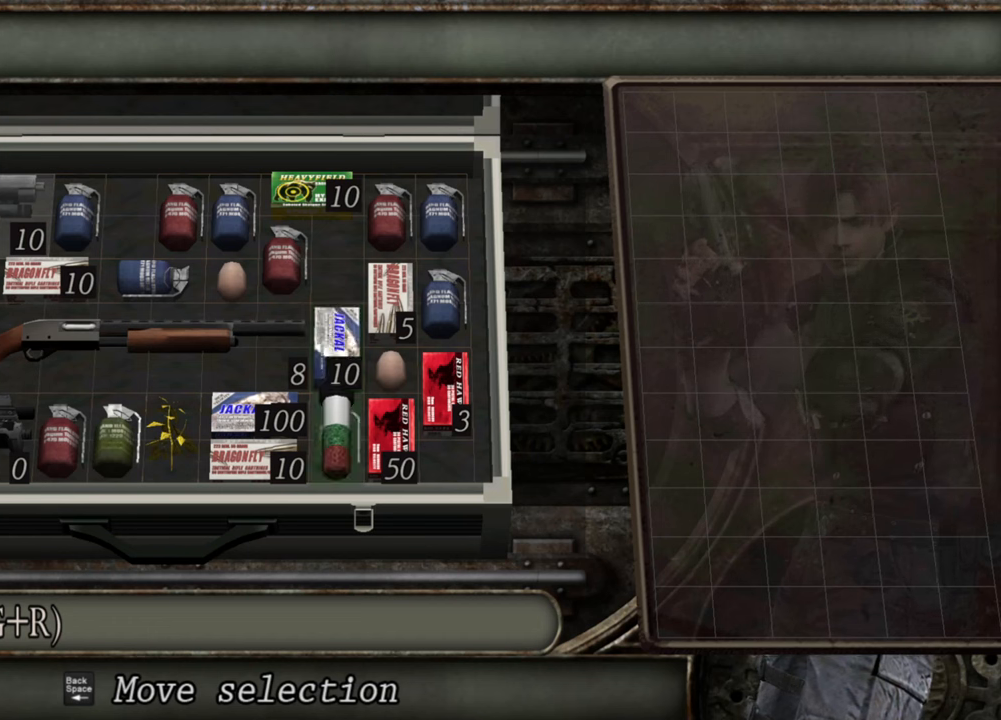
{"keys": [], "mouse": [], "events": [[250, "a", "down"], [383, "a", "up"]]}
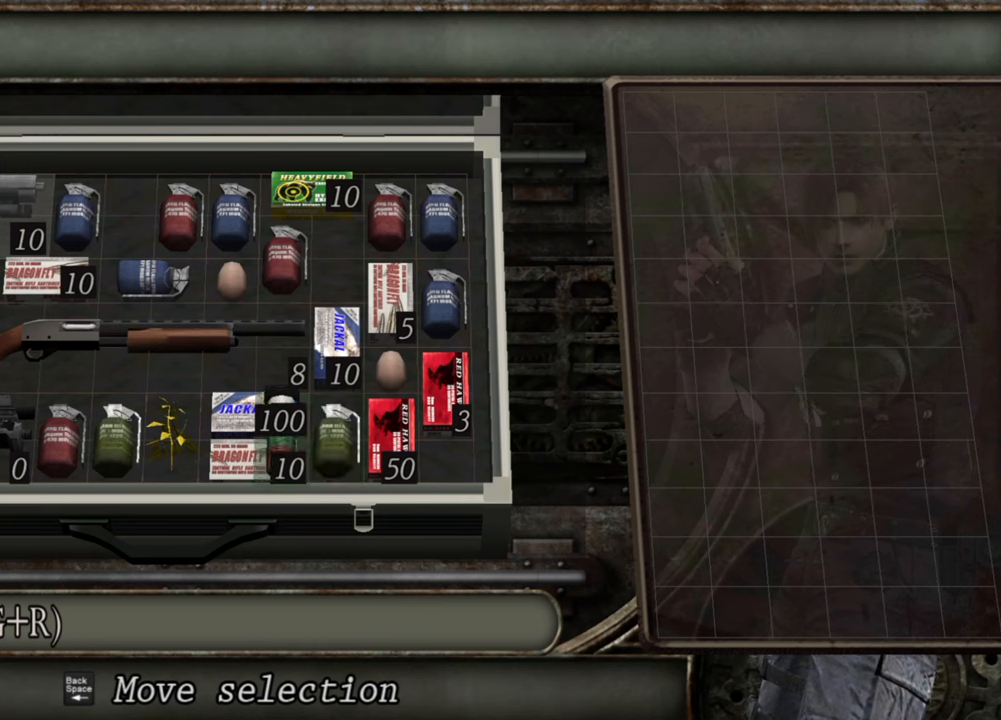
{"keys": [], "mouse": [], "events": [[17, "a", "down"], [117, "a", "up"], [217, "a", "down"], [383, "a", "up"]]}
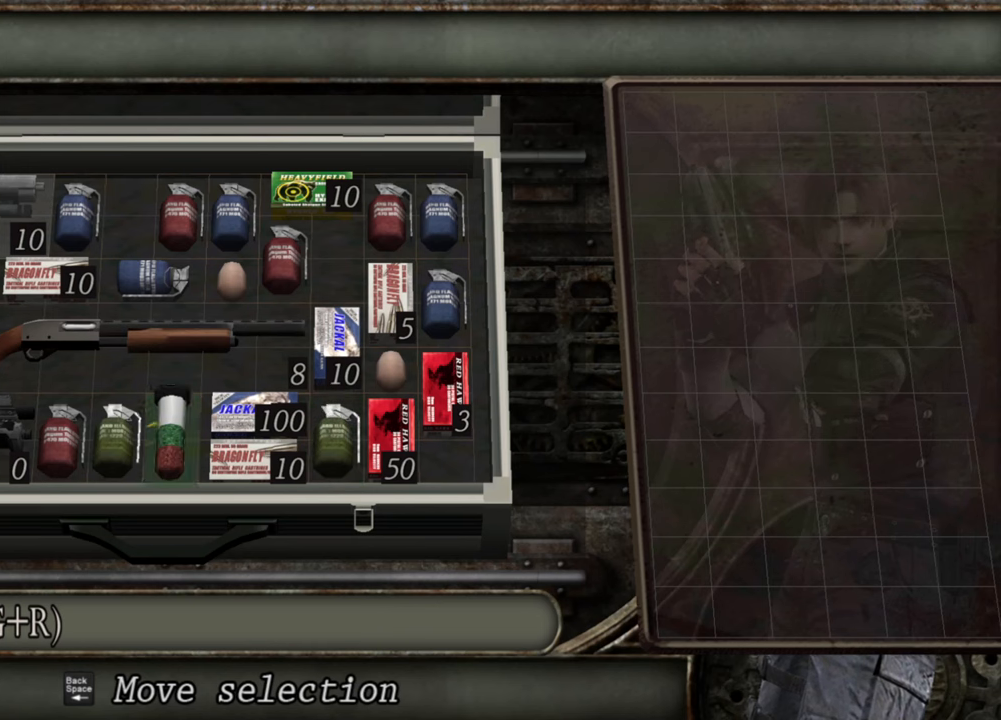
{"keys": [], "mouse": [], "events": []}
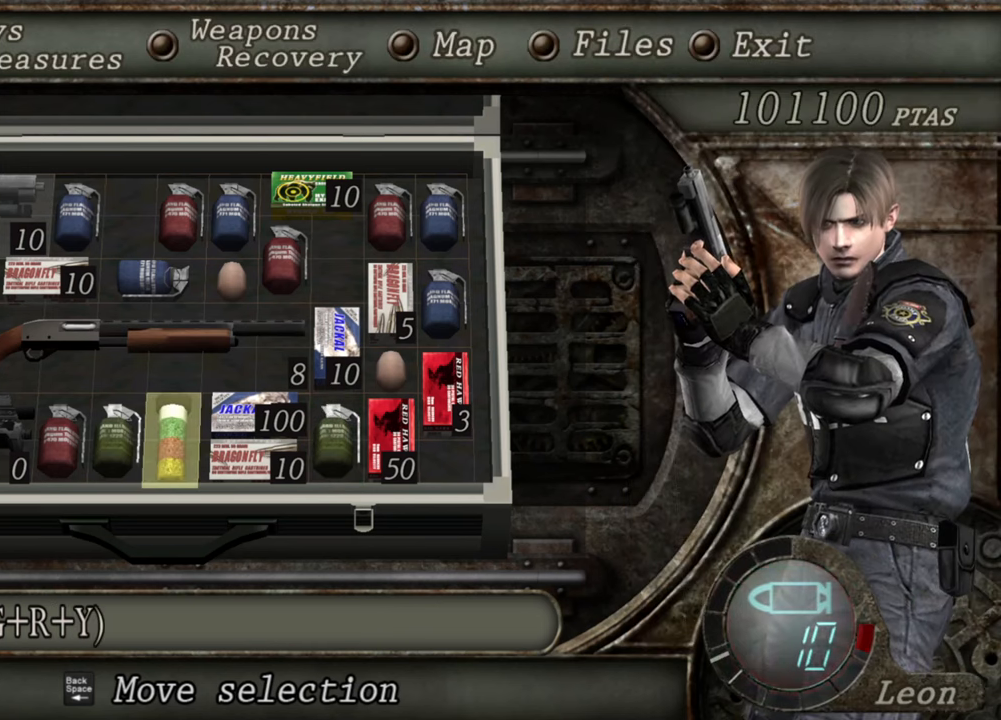
{"keys": [], "mouse": [], "events": []}
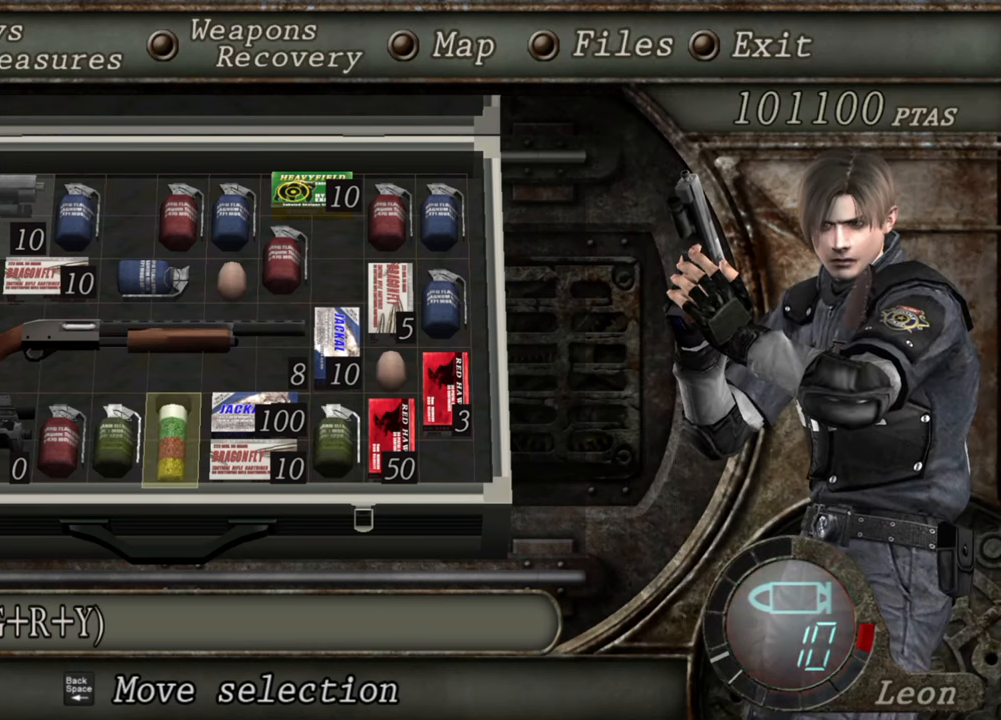
{"keys": [], "mouse": [], "events": []}
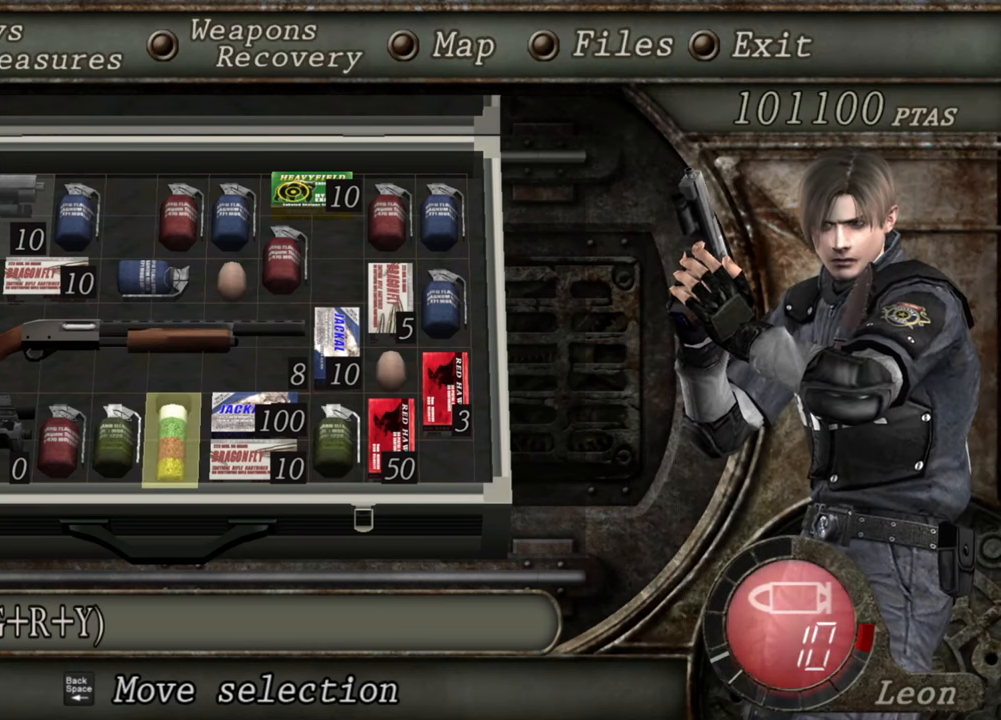
{"keys": [], "mouse": [], "events": []}
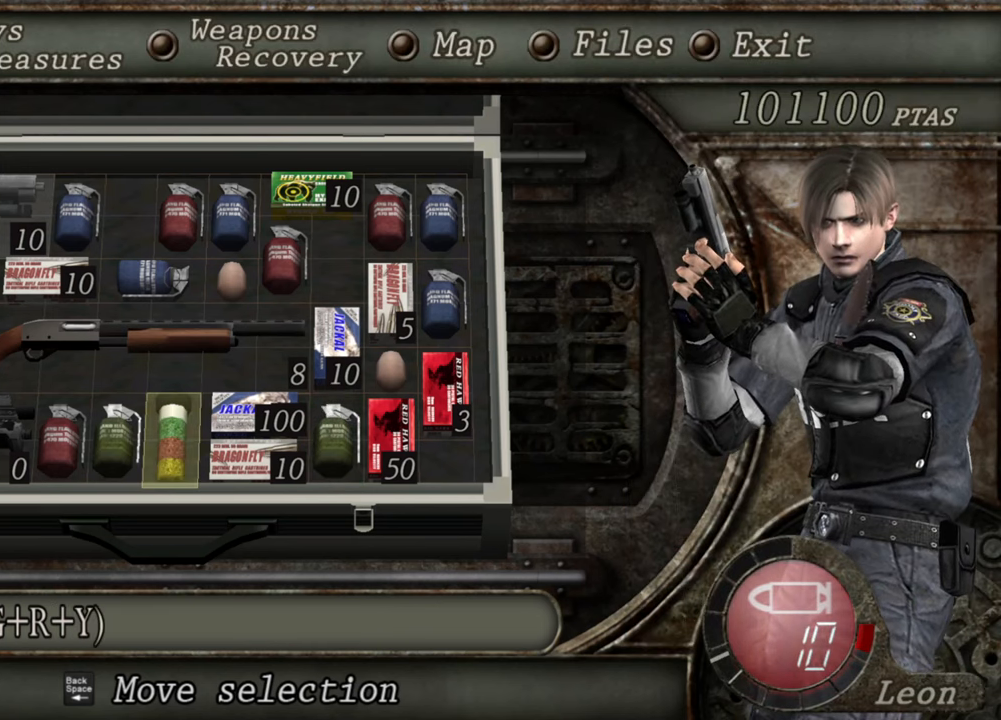
{"keys": ["e"], "mouse": [], "events": [[483, "e", "down"]]}
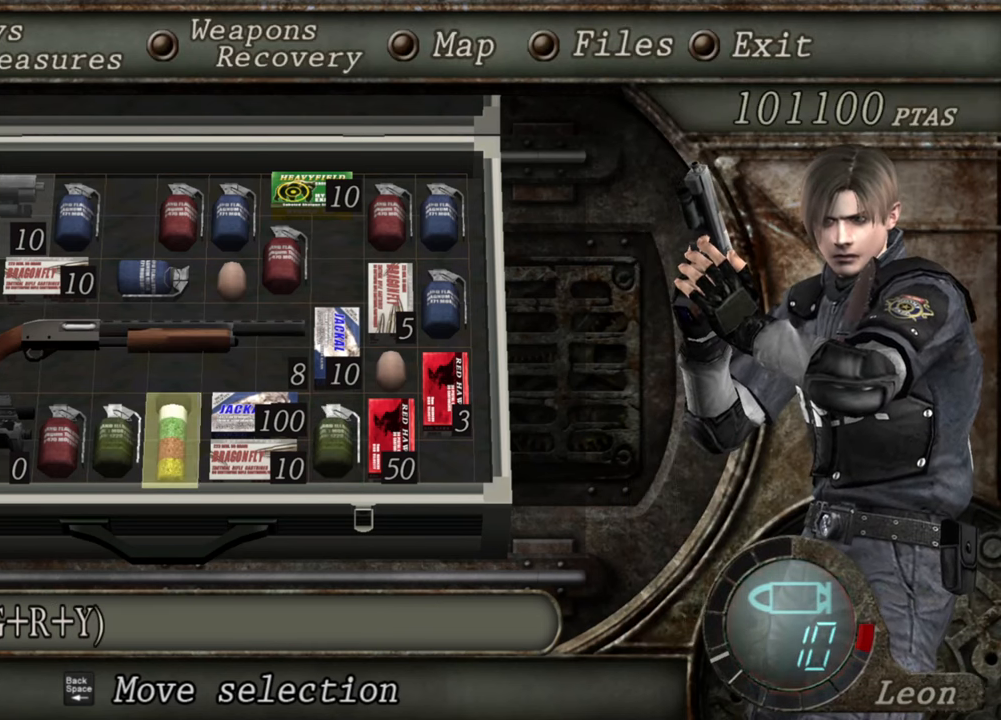
{"keys": [], "mouse": [], "events": [[117, "e", "up"], [183, "e", "down"], [317, "e", "up"]]}